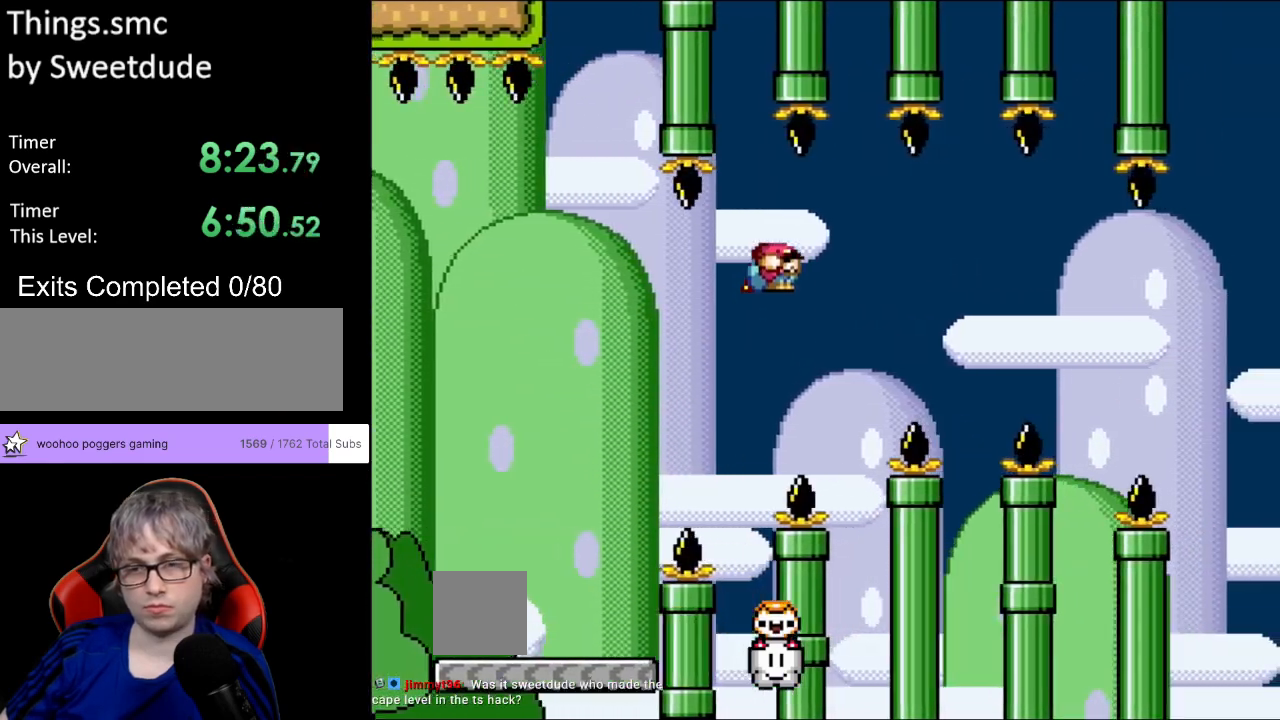
Gameplay with a controller (Nintendo layout); each line is a JSON object with the inputs held at the frame after it. "events" lists button and stick changes between this image and that frame as [ms after this image, input, new state], when the widget could be followed in between. Not read: L3 R3.
{"buttons": ["B", "Y", "DPAD_DOWN", "DPAD_RIGHT"], "events": []}
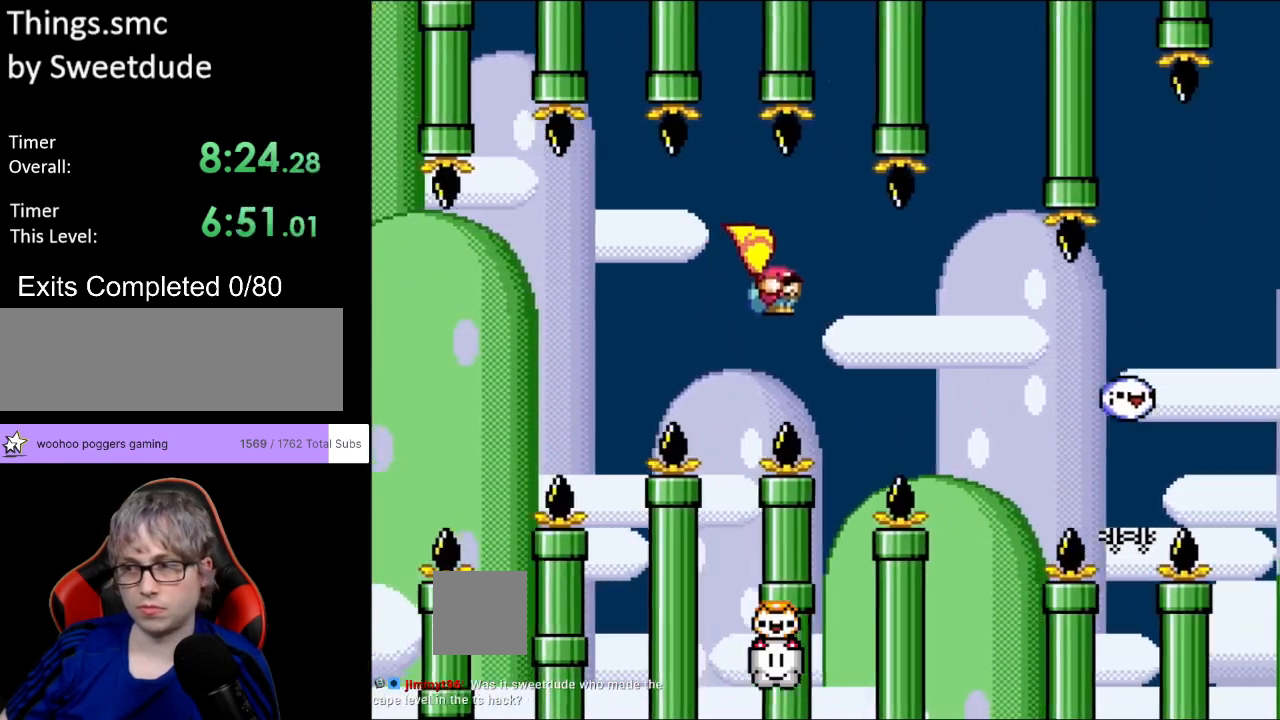
{"buttons": ["B", "Y", "DPAD_DOWN", "DPAD_RIGHT"], "events": []}
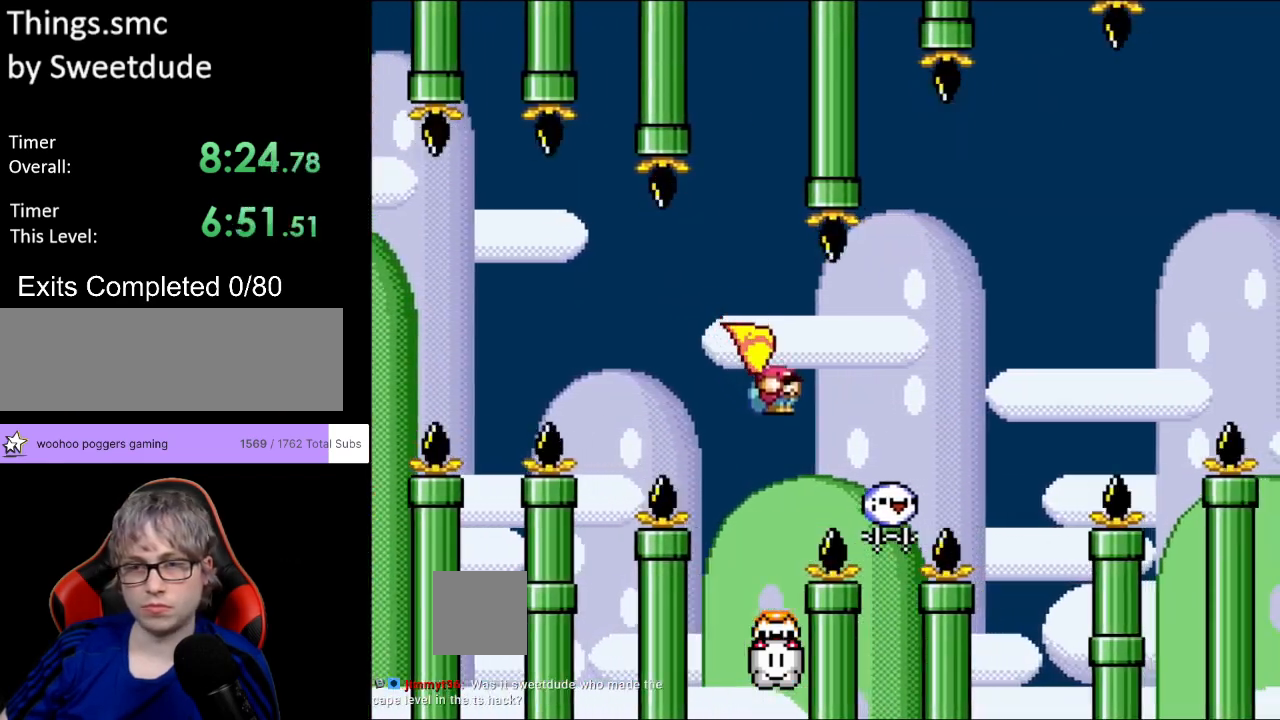
{"buttons": ["B", "Y", "DPAD_DOWN", "DPAD_RIGHT"], "events": [[133, "DPAD_RIGHT", "up"], [150, "DPAD_LEFT", "down"], [283, "DPAD_LEFT", "up"], [283, "DPAD_RIGHT", "down"]]}
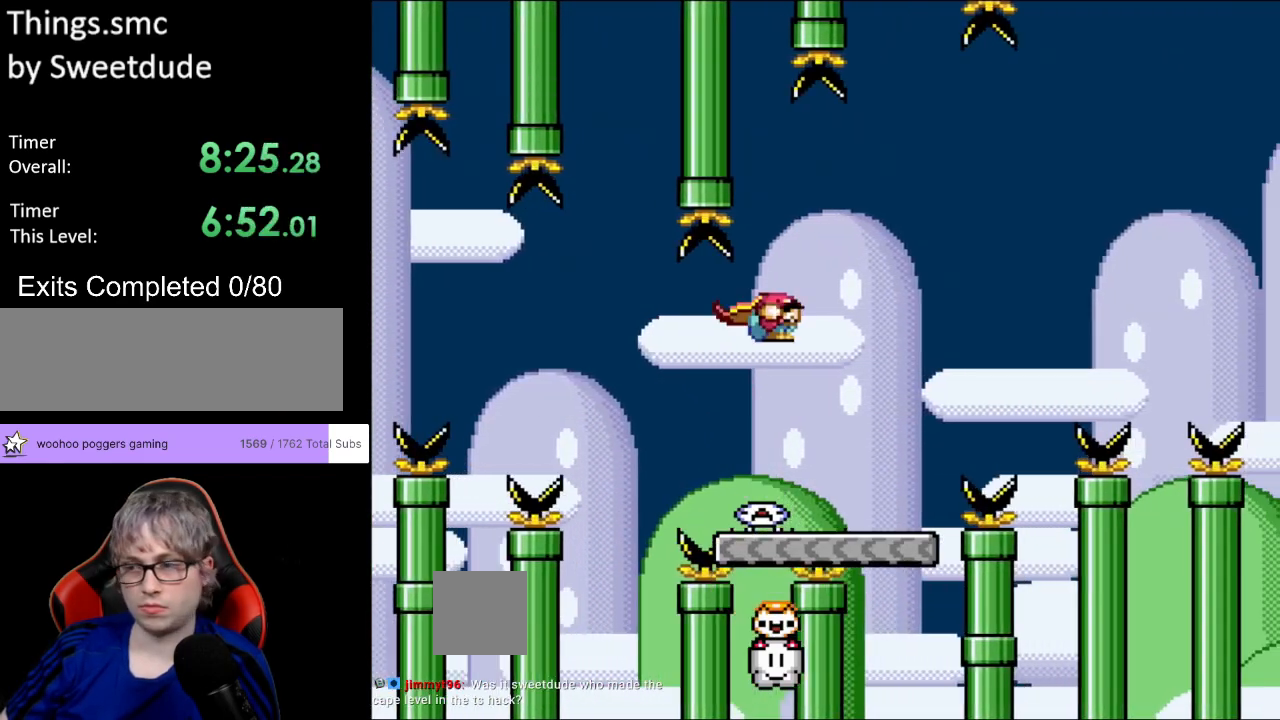
{"buttons": ["B", "Y", "DPAD_DOWN", "DPAD_RIGHT"], "events": []}
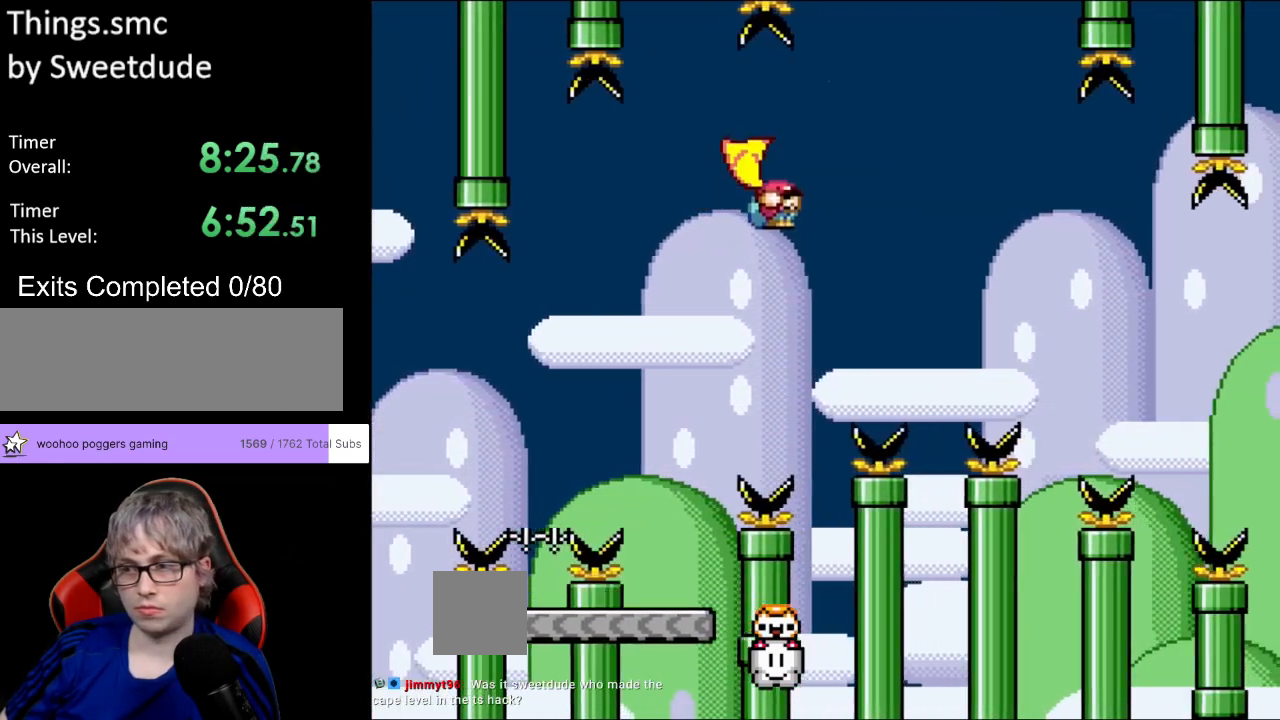
{"buttons": ["B", "Y", "DPAD_DOWN", "DPAD_RIGHT"], "events": []}
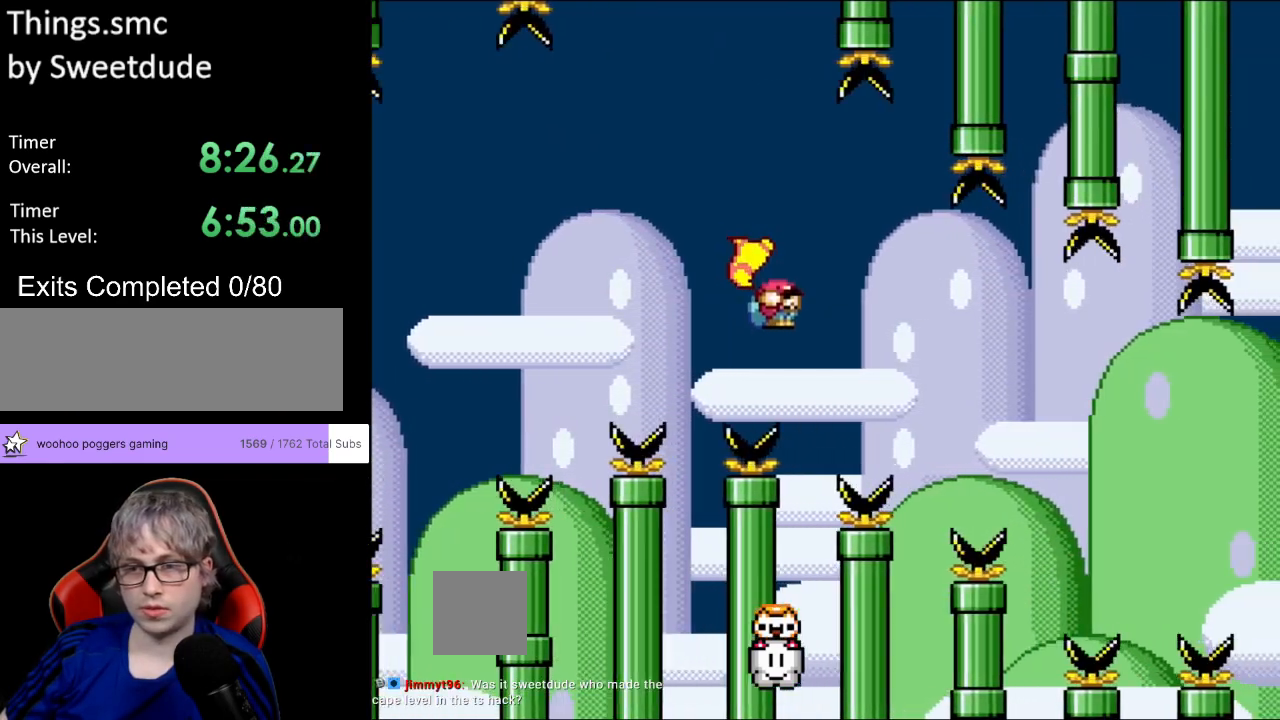
{"buttons": ["B", "Y", "DPAD_DOWN", "DPAD_RIGHT"], "events": []}
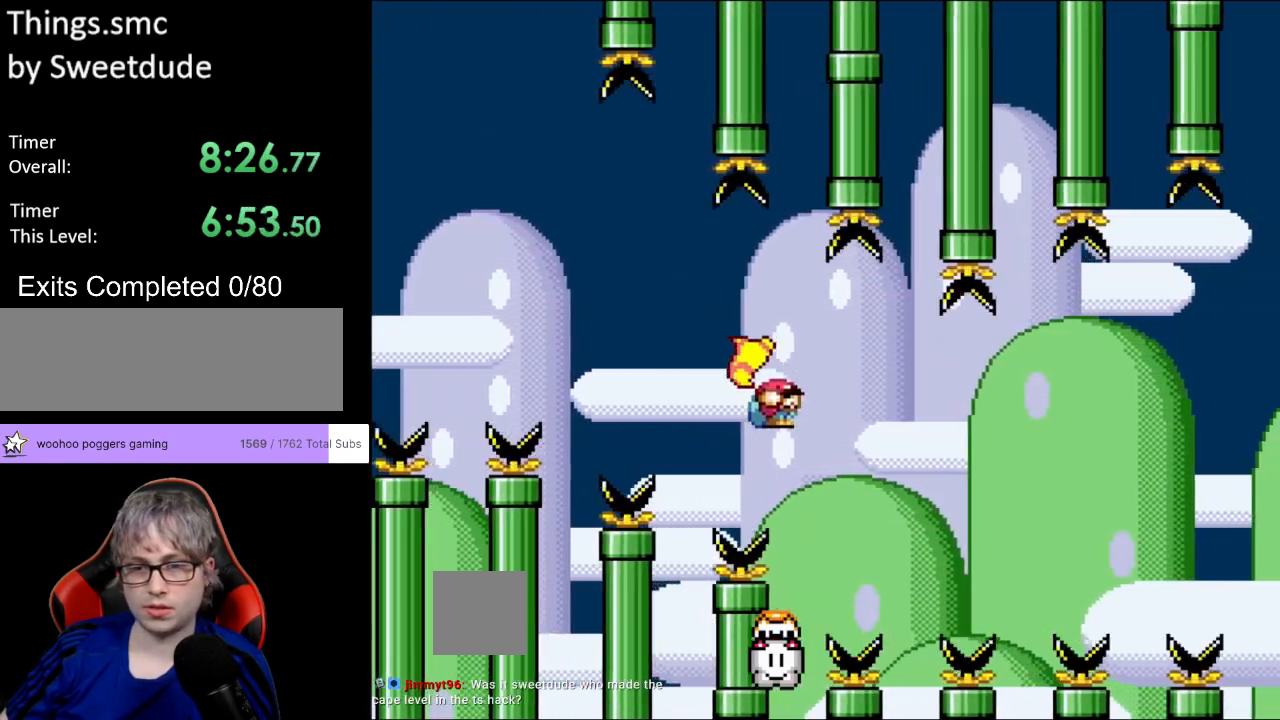
{"buttons": ["B", "Y", "DPAD_RIGHT"], "events": [[133, "DPAD_DOWN", "up"], [250, "DPAD_DOWN", "down"], [383, "DPAD_DOWN", "up"]]}
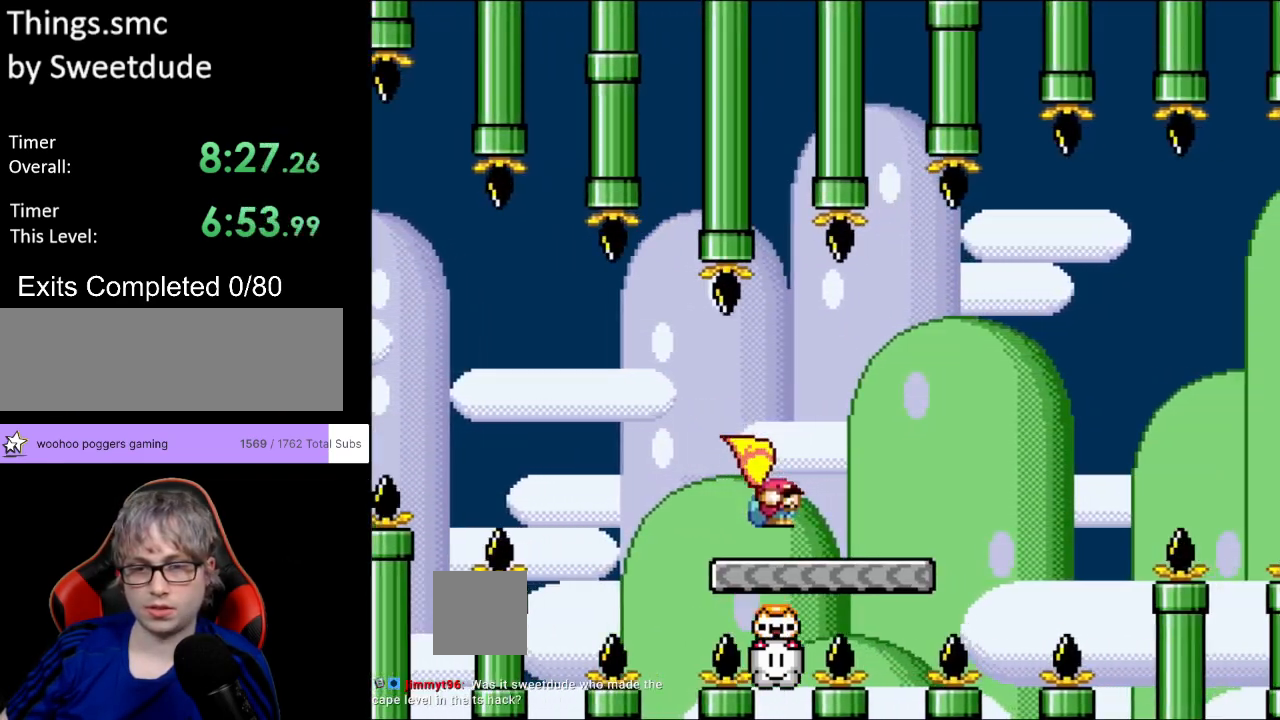
{"buttons": ["B", "Y", "DPAD_RIGHT"], "events": [[317, "B", "up"], [383, "B", "down"]]}
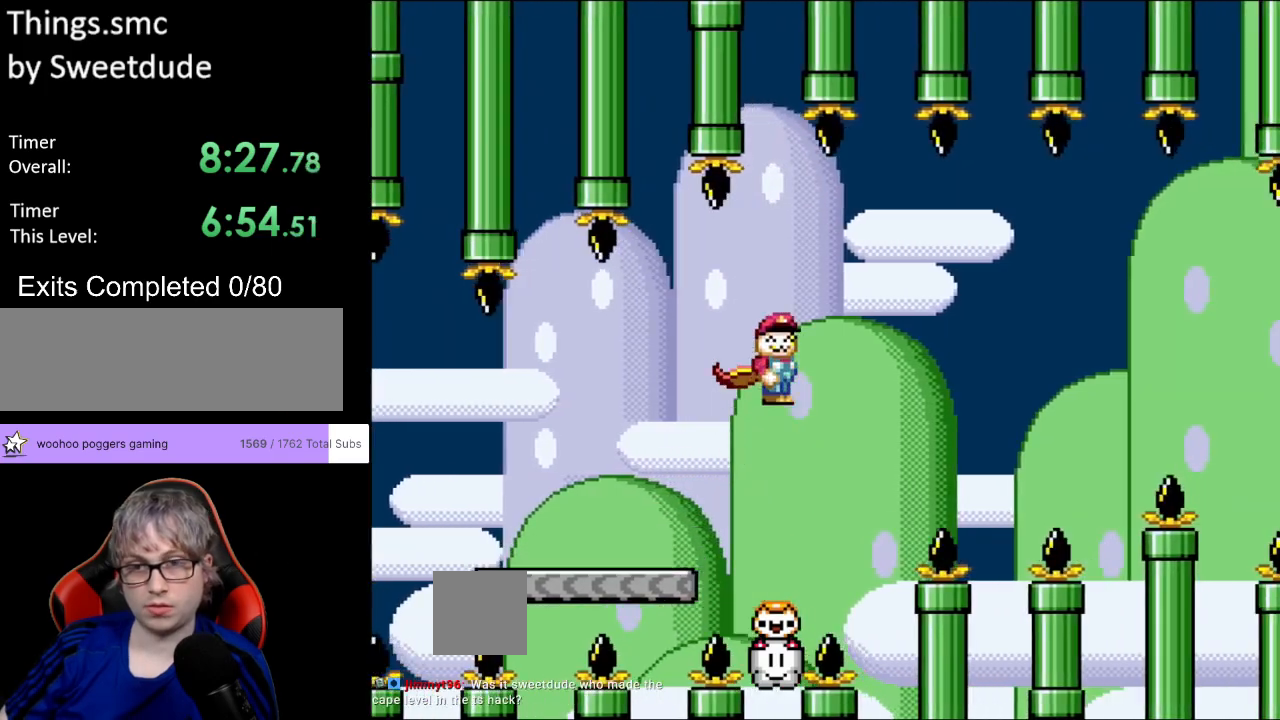
{"buttons": ["B", "Y", "DPAD_RIGHT"], "events": []}
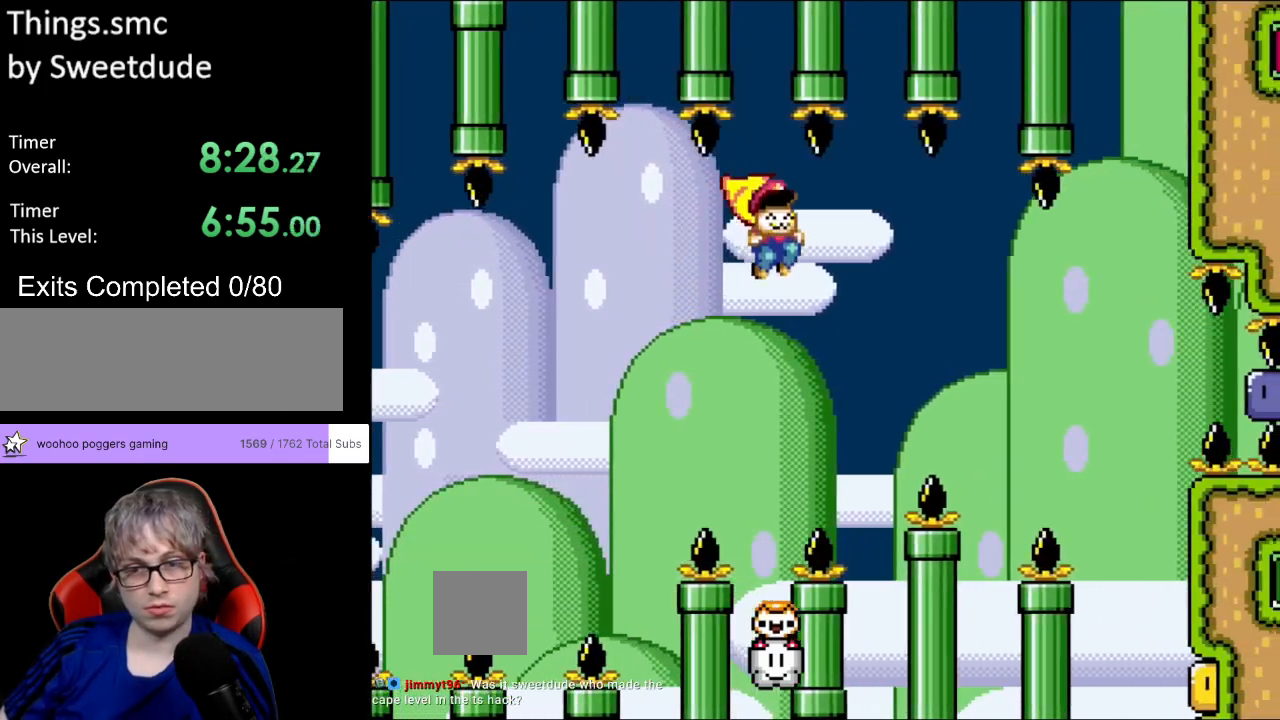
{"buttons": ["B", "Y", "DPAD_RIGHT"], "events": []}
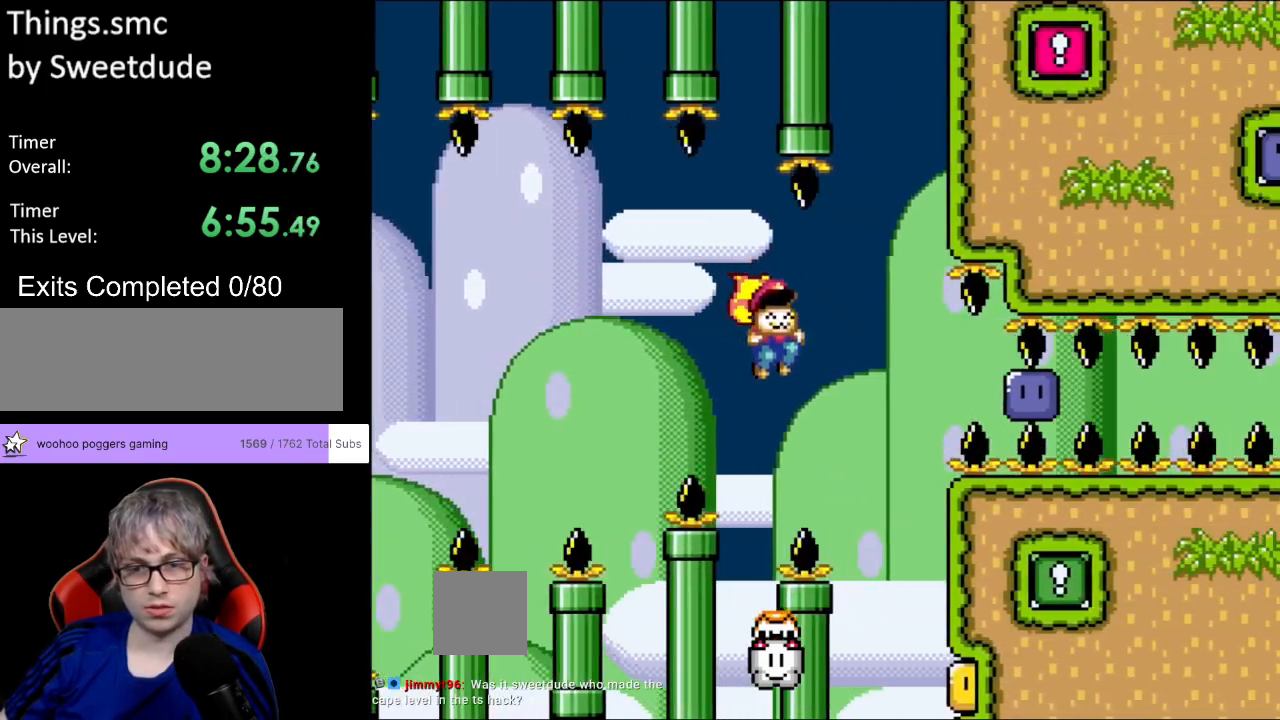
{"buttons": ["B", "Y"], "events": [[183, "DPAD_RIGHT", "up"], [183, "DPAD_UP", "down"], [200, "DPAD_LEFT", "down"], [233, "DPAD_UP", "up"], [350, "DPAD_LEFT", "up"]]}
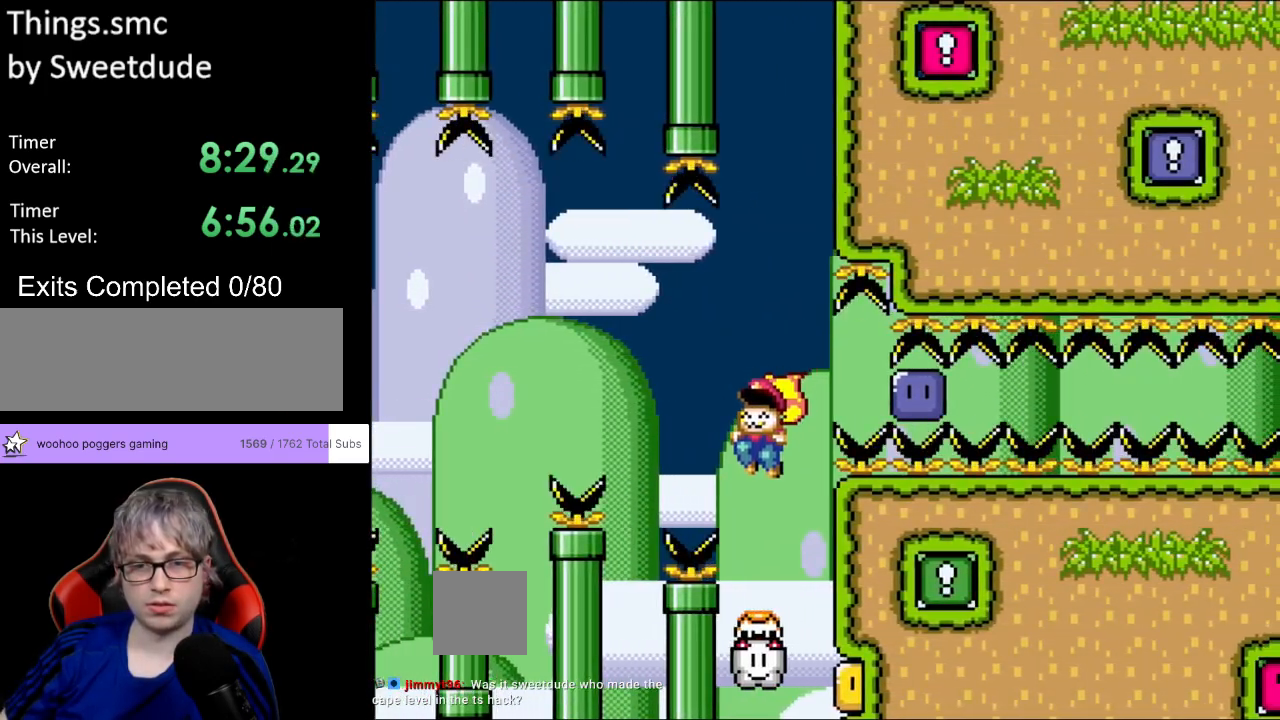
{"buttons": ["B", "Y", "DPAD_DOWN"], "events": [[117, "DPAD_RIGHT", "down"], [167, "DPAD_RIGHT", "up"], [217, "B", "up"], [367, "DPAD_DOWN", "down"], [417, "B", "down"]]}
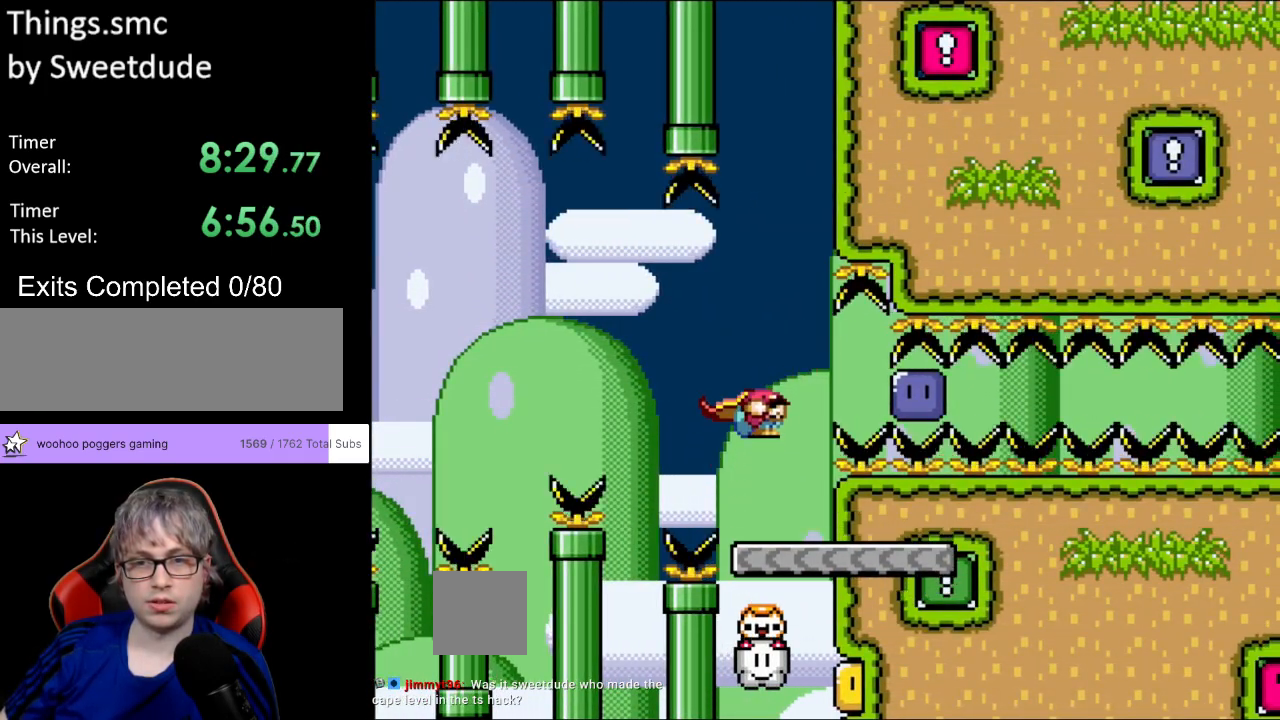
{"buttons": ["B", "Y", "DPAD_RIGHT"], "events": [[17, "B", "up"], [117, "DPAD_RIGHT", "down"], [133, "B", "down"], [317, "DPAD_DOWN", "up"]]}
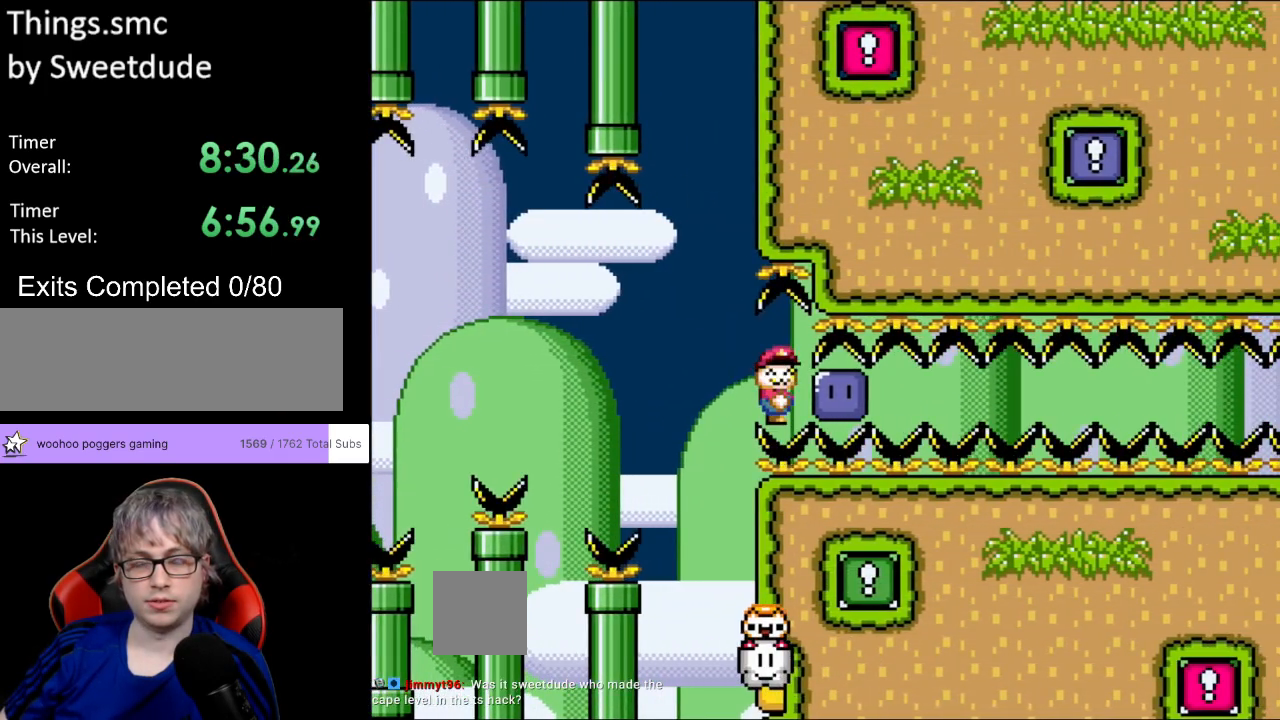
{"buttons": ["B", "Y", "DPAD_RIGHT"], "events": []}
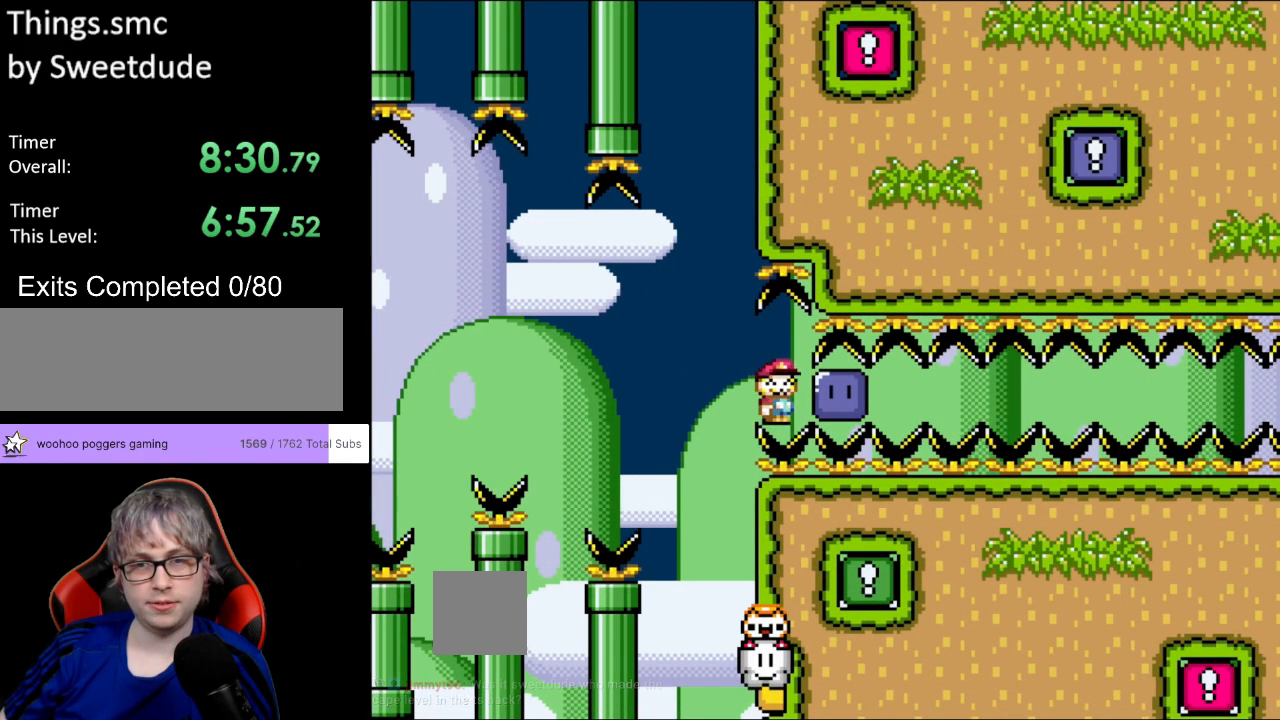
{"buttons": ["B", "Y", "DPAD_RIGHT"], "events": [[350, "Y", "up"], [467, "Y", "down"]]}
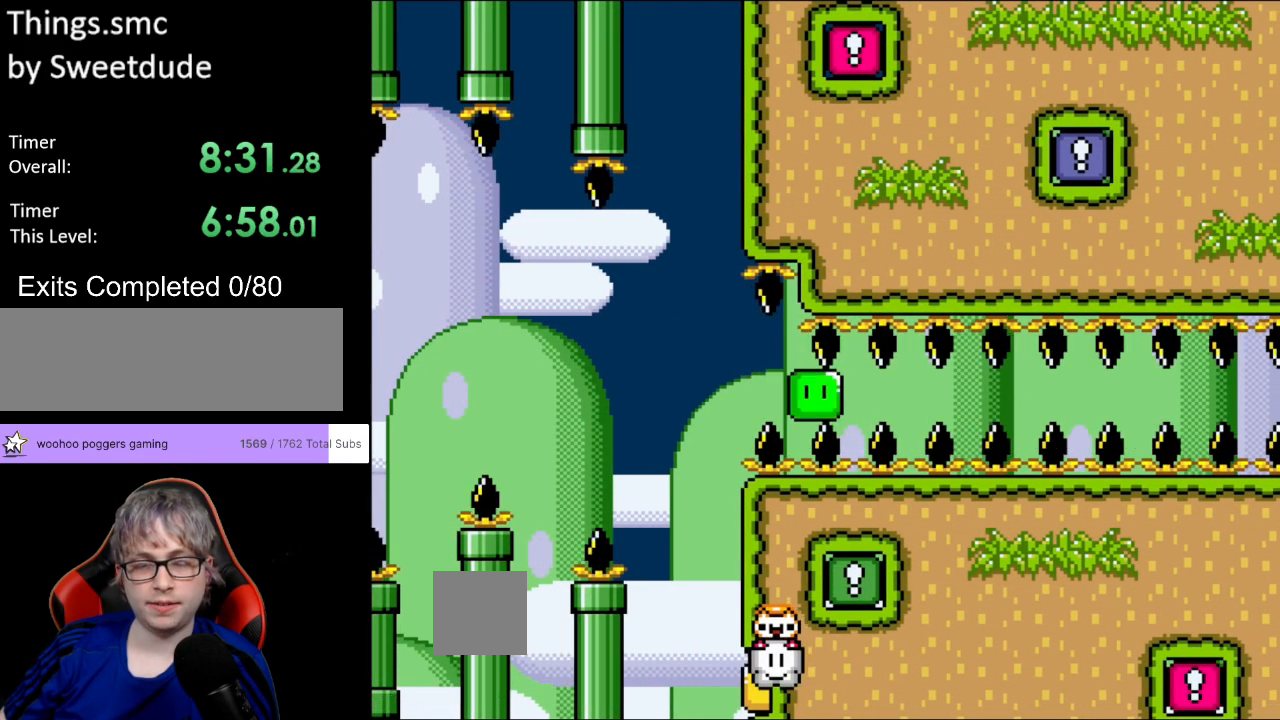
{"buttons": ["B", "Y", "DPAD_RIGHT"], "events": [[100, "Y", "up"], [200, "Y", "down"]]}
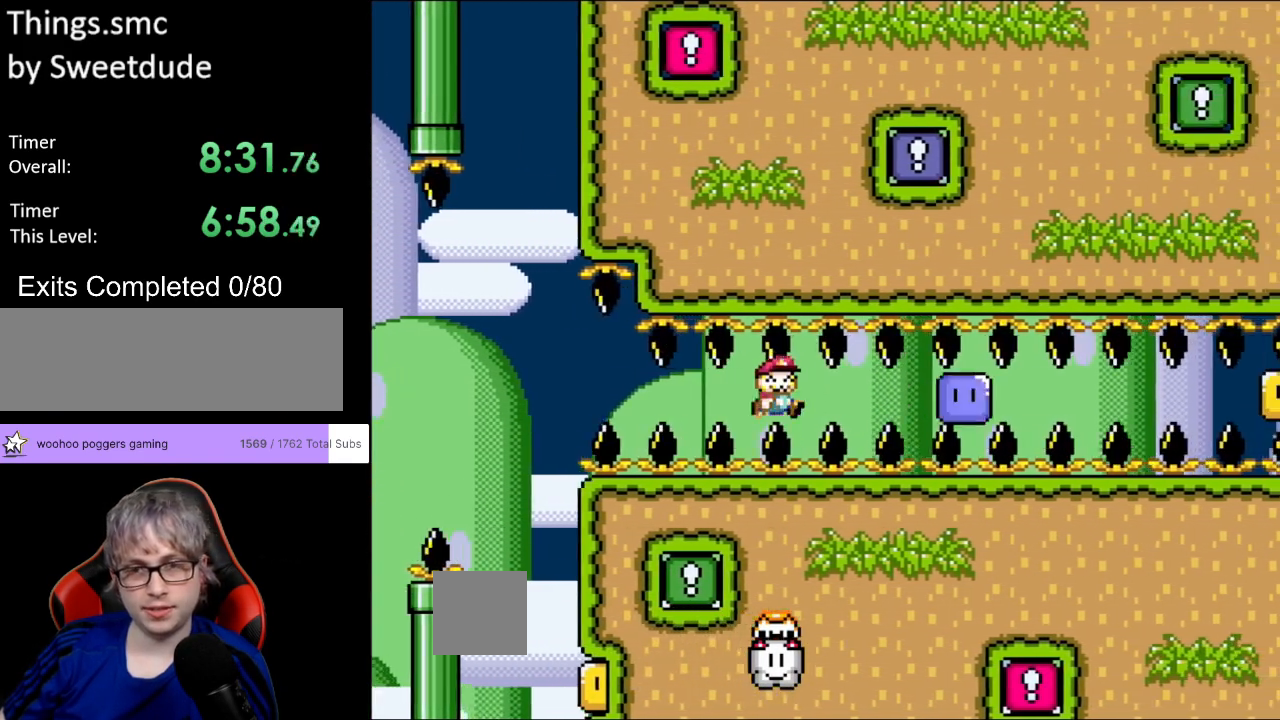
{"buttons": ["B", "Y", "DPAD_RIGHT"], "events": []}
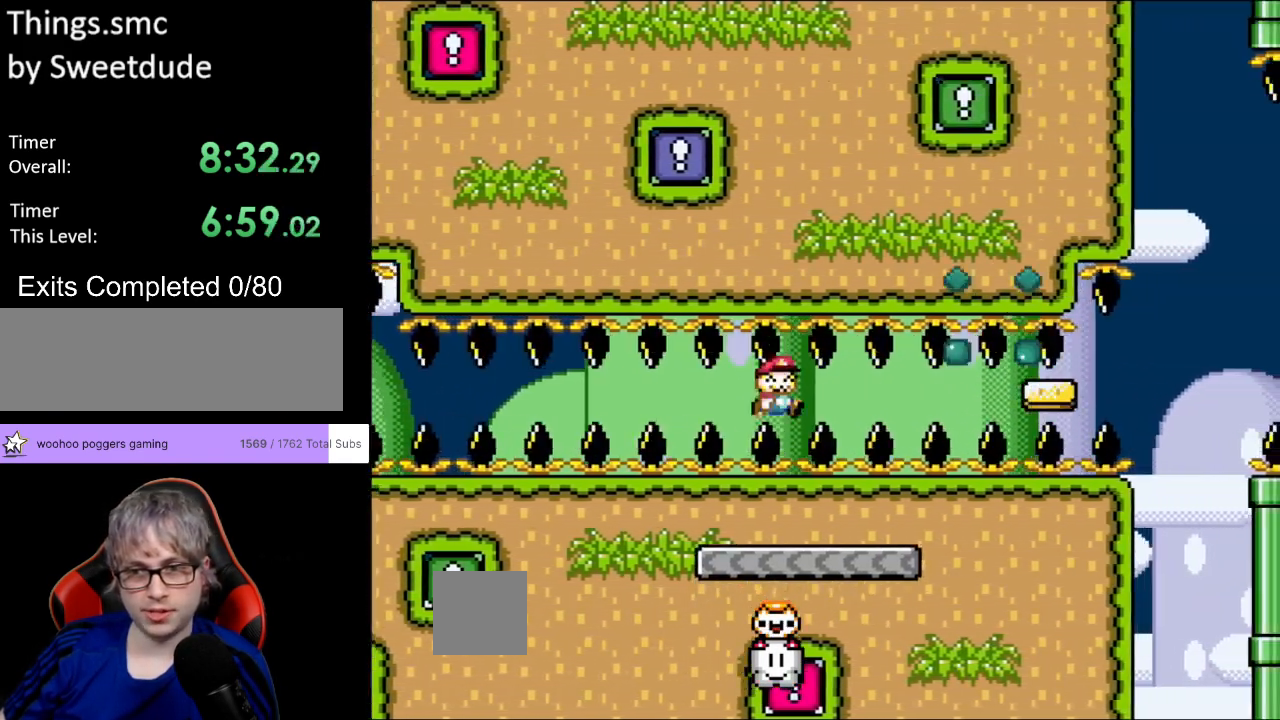
{"buttons": ["Y", "DPAD_RIGHT"], "events": [[200, "B", "up"]]}
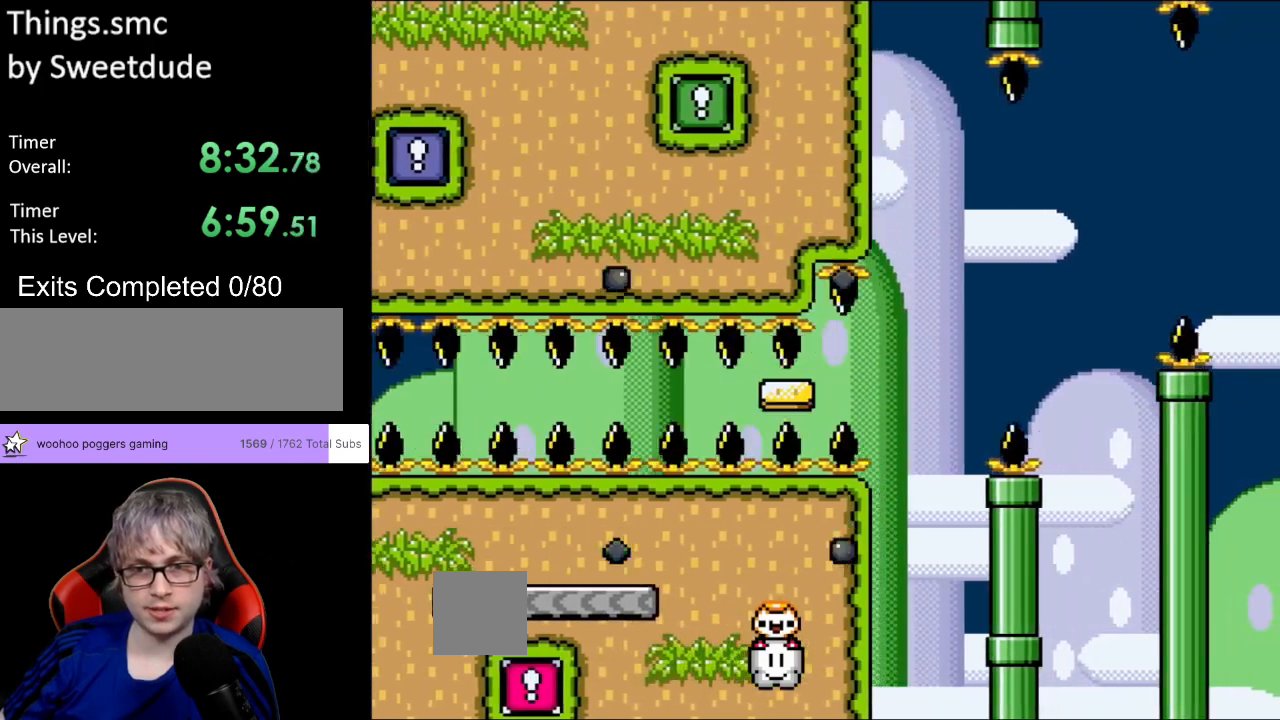
{"buttons": ["B", "Y", "DPAD_RIGHT"], "events": [[167, "B", "down"]]}
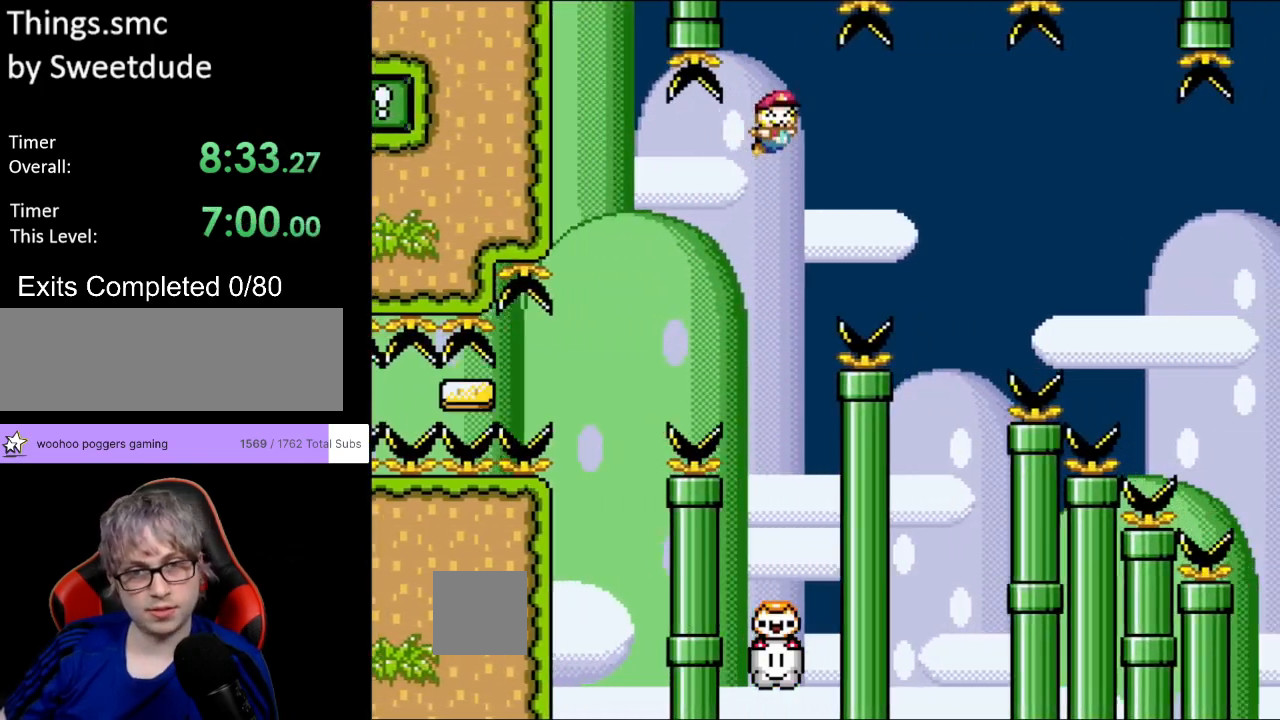
{"buttons": ["B", "Y", "DPAD_RIGHT"], "events": []}
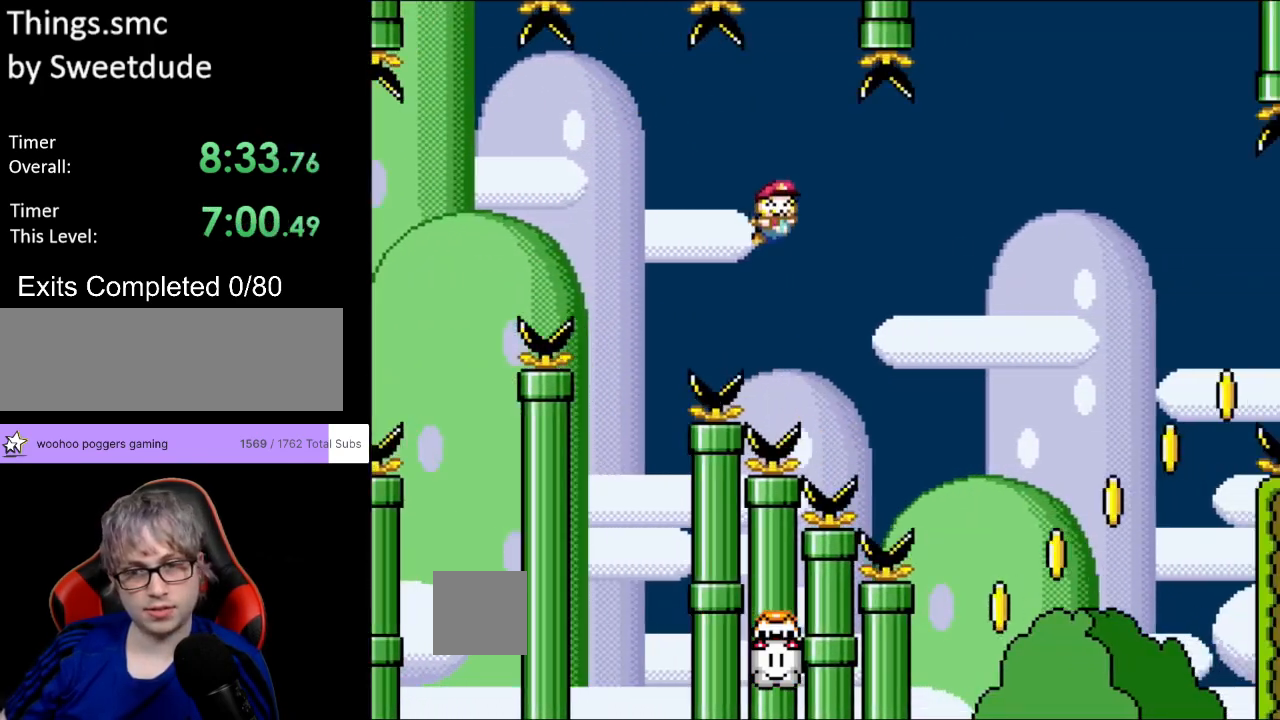
{"buttons": ["B", "Y", "DPAD_RIGHT"], "events": []}
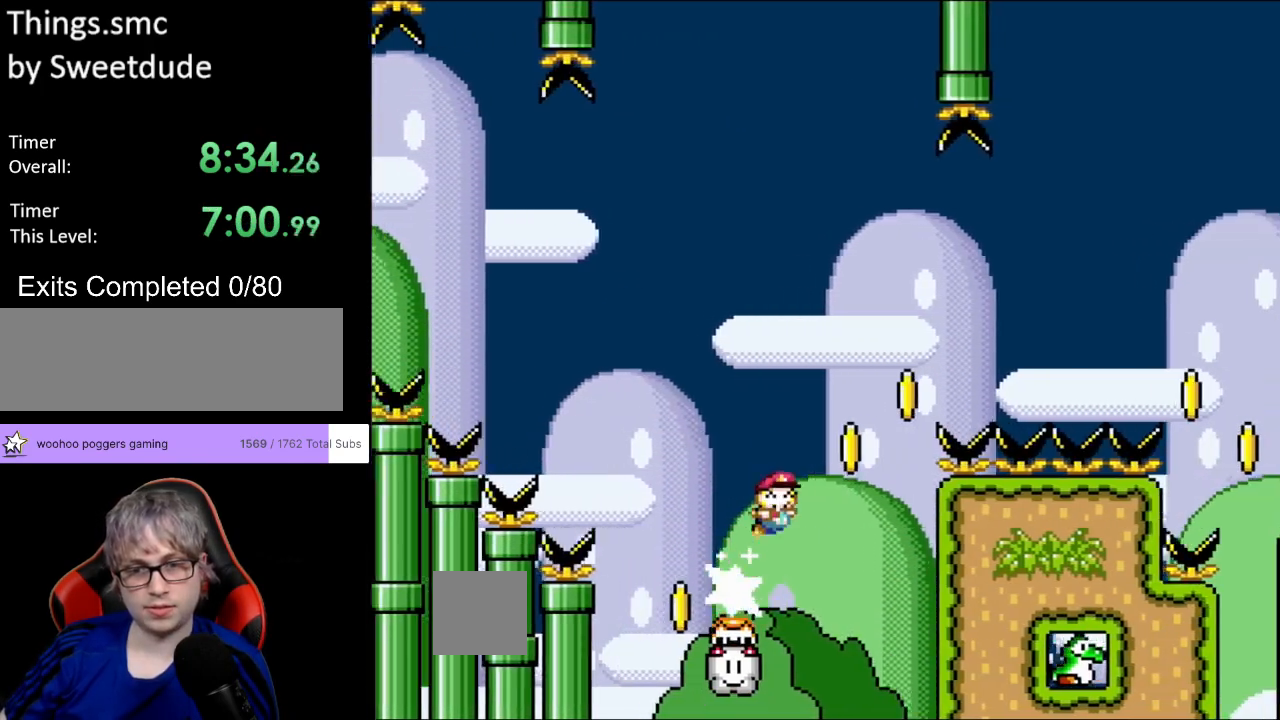
{"buttons": ["B", "Y", "DPAD_RIGHT"], "events": [[100, "DPAD_UP", "down"], [117, "DPAD_RIGHT", "up"], [150, "DPAD_LEFT", "down"], [250, "DPAD_LEFT", "up"], [250, "DPAD_RIGHT", "down"], [250, "DPAD_UP", "up"]]}
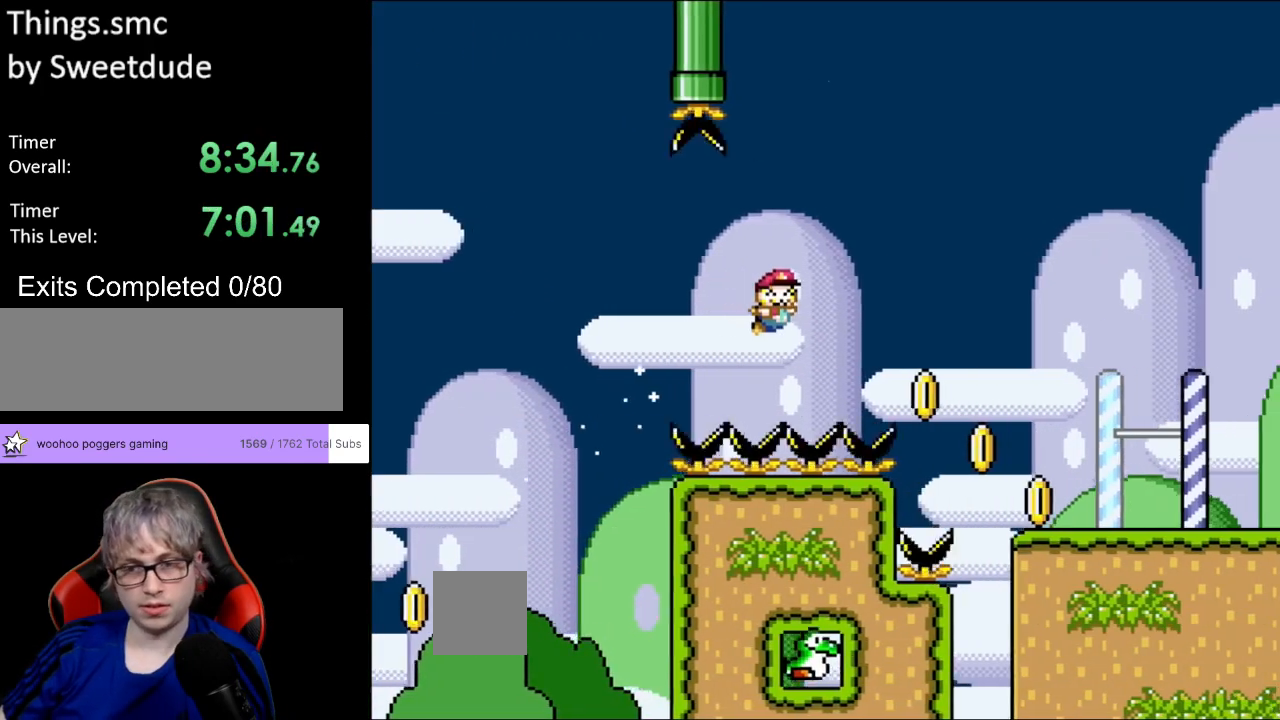
{"buttons": ["B", "Y", "DPAD_RIGHT"], "events": []}
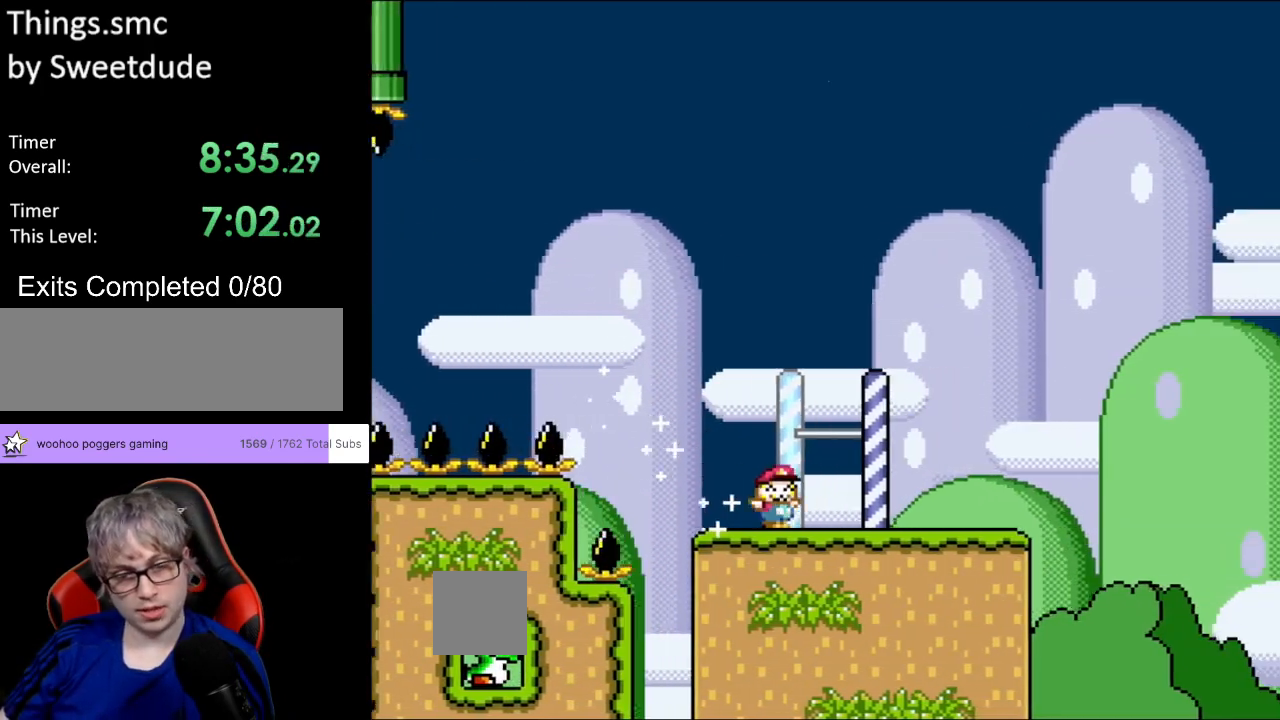
{"buttons": ["Y"], "events": [[33, "B", "up"], [67, "DPAD_UP", "down"], [83, "DPAD_LEFT", "down"], [83, "DPAD_RIGHT", "up"], [100, "B", "down"], [100, "DPAD_UP", "up"], [183, "DPAD_UP", "down"], [250, "DPAD_UP", "up"], [267, "B", "up"], [383, "DPAD_LEFT", "up"]]}
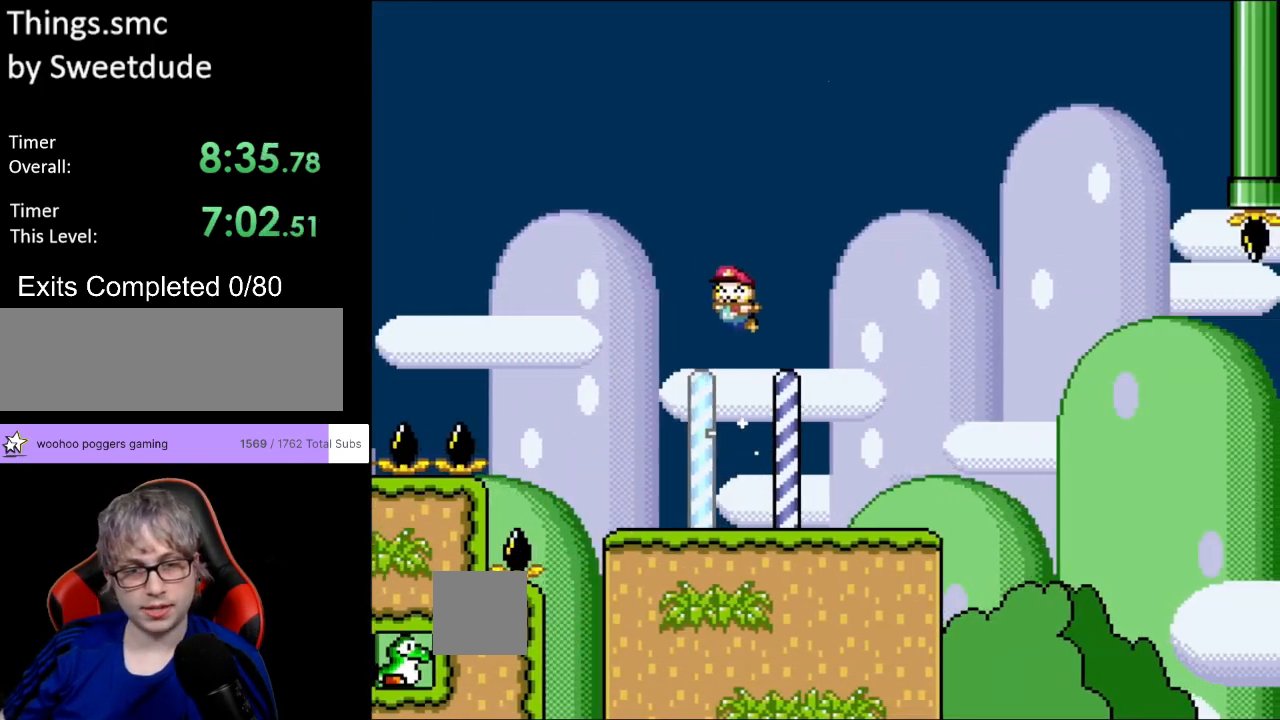
{"buttons": ["Y", "DPAD_RIGHT"], "events": [[117, "DPAD_RIGHT", "down"]]}
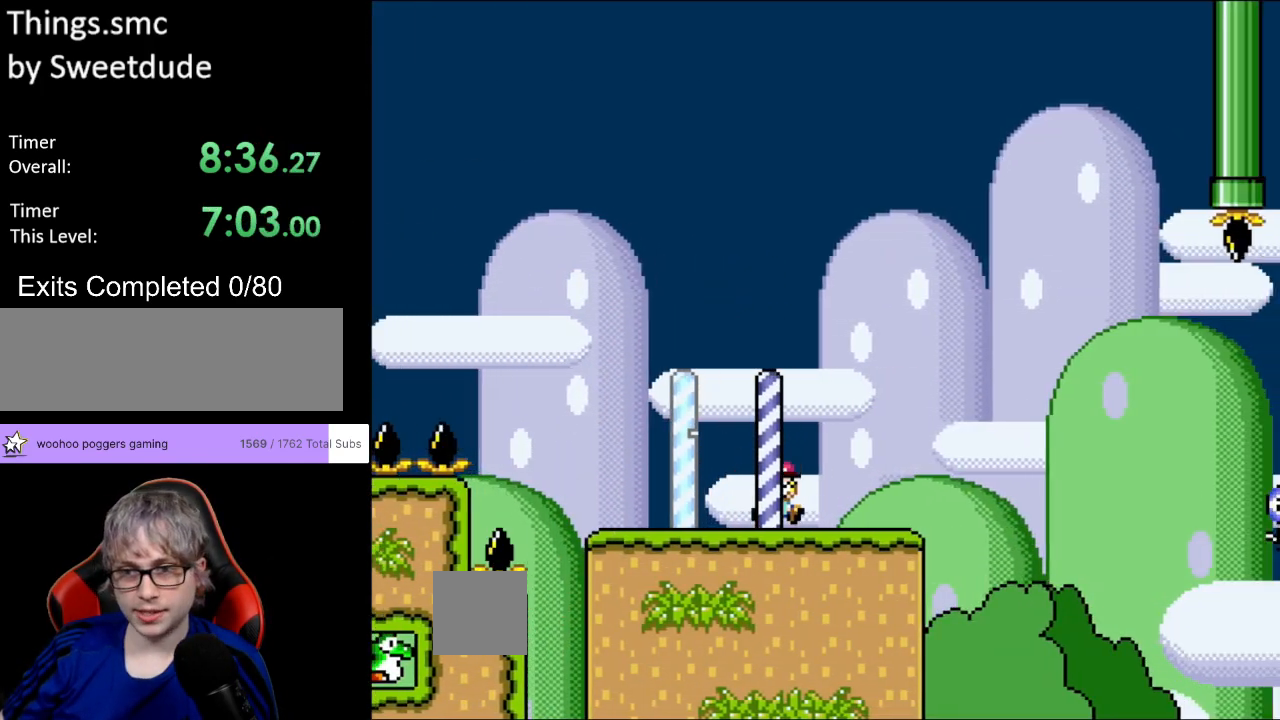
{"buttons": ["B", "Y", "DPAD_LEFT"], "events": [[300, "B", "down"], [400, "DPAD_RIGHT", "up"], [400, "DPAD_UP", "down"], [417, "DPAD_LEFT", "down"], [467, "DPAD_UP", "up"]]}
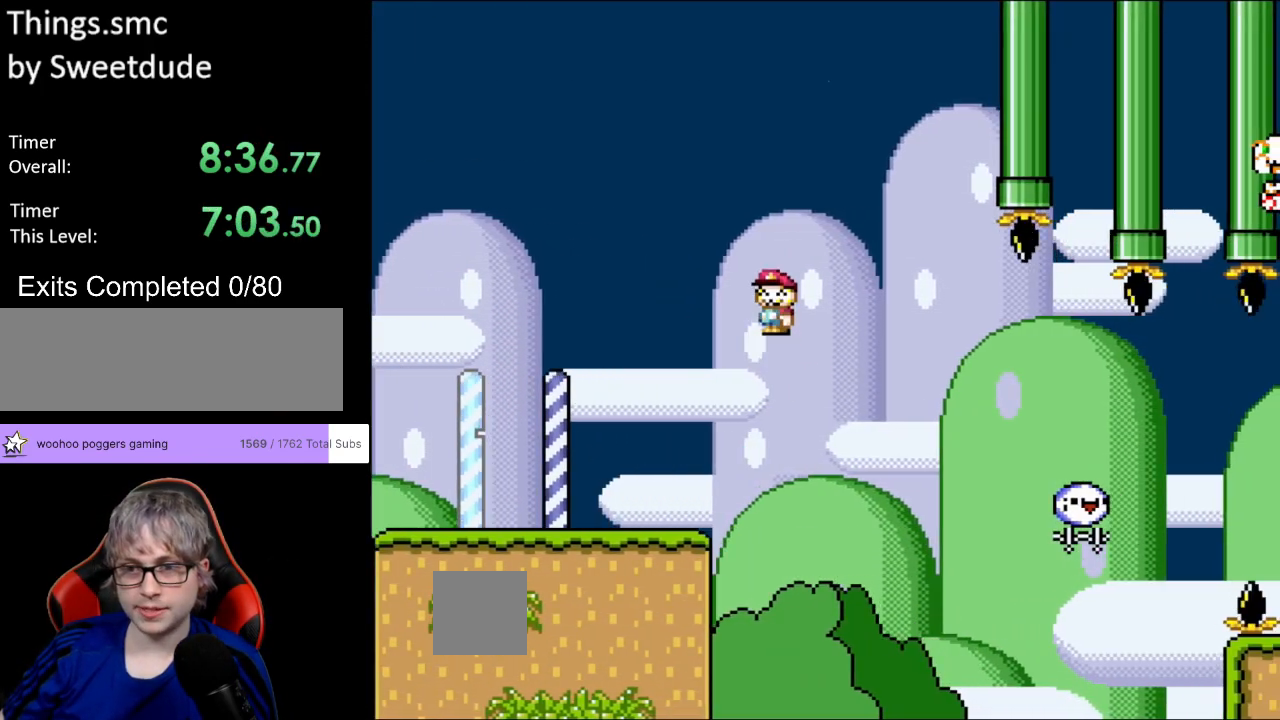
{"buttons": ["B", "Y", "DPAD_RIGHT"], "events": [[17, "DPAD_LEFT", "up"], [33, "DPAD_RIGHT", "down"]]}
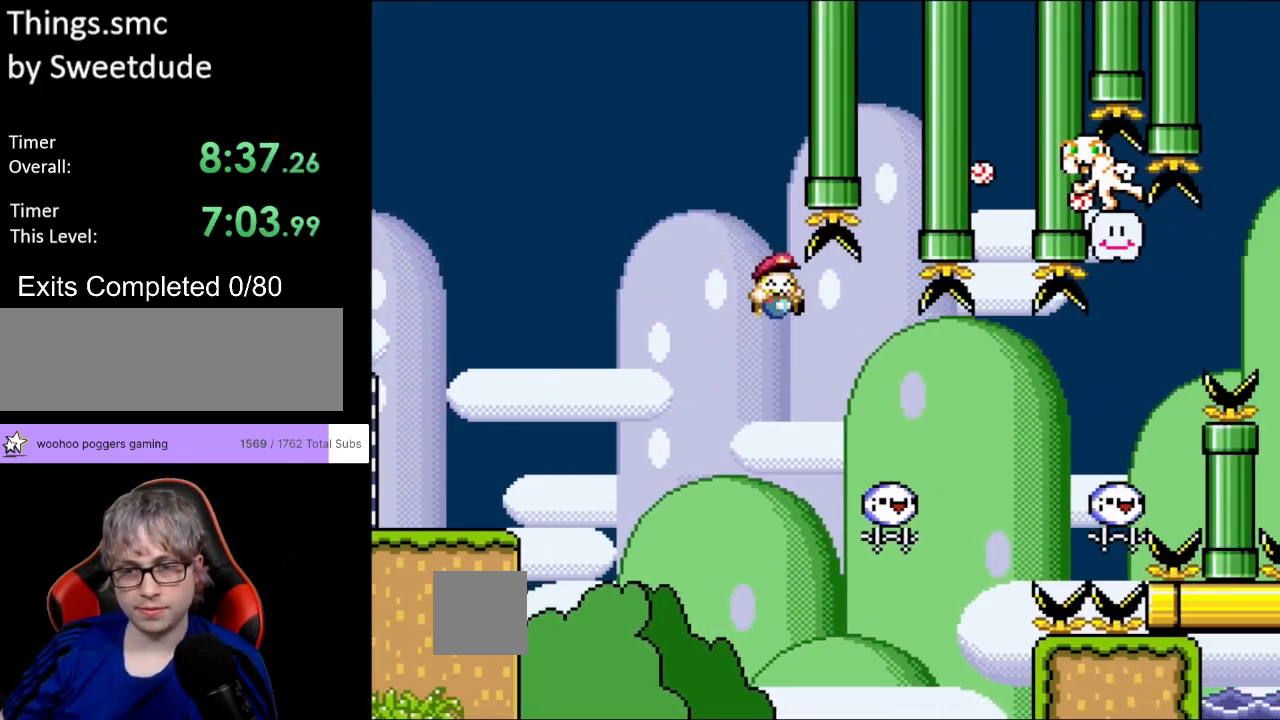
{"buttons": ["B", "Y", "DPAD_RIGHT"], "events": [[100, "B", "up"], [333, "B", "down"]]}
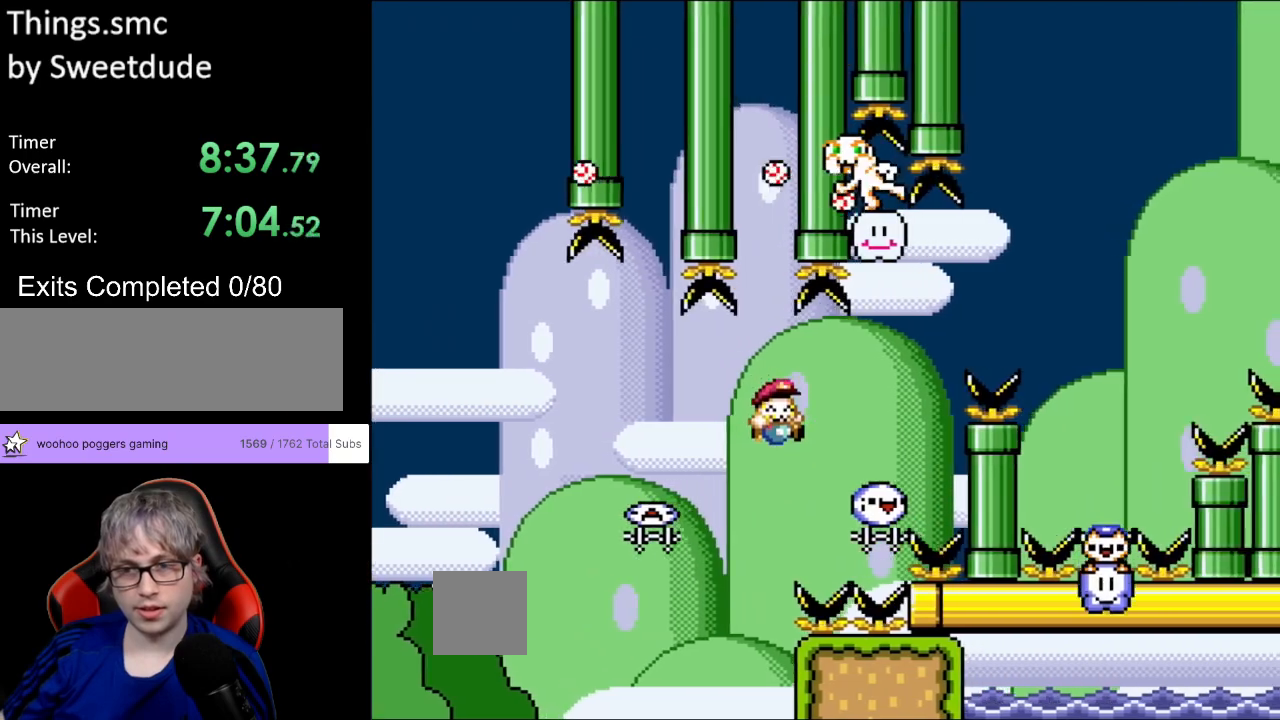
{"buttons": ["B", "Y", "DPAD_RIGHT"], "events": [[417, "B", "up"], [450, "B", "down"]]}
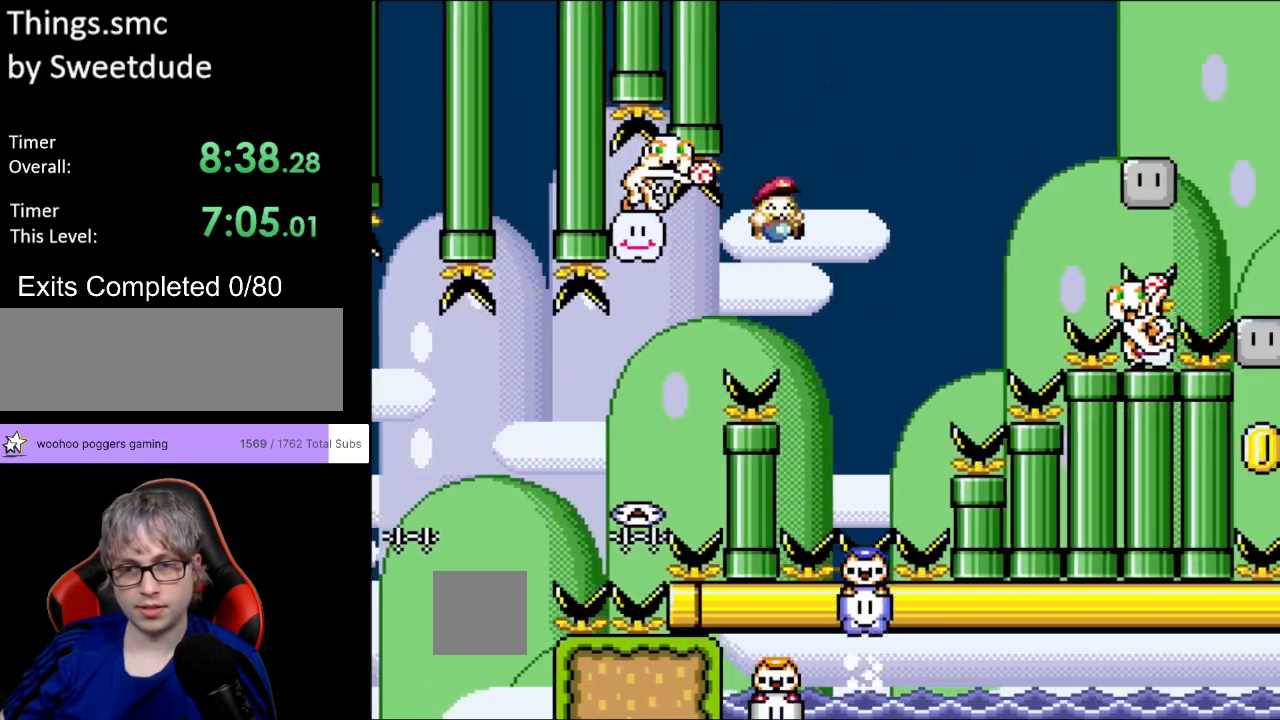
{"buttons": ["Y", "DPAD_RIGHT"], "events": [[83, "DPAD_LEFT", "down"], [83, "DPAD_RIGHT", "up"], [83, "DPAD_UP", "down"], [100, "DPAD_UP", "up"], [183, "B", "up"], [250, "DPAD_LEFT", "up"], [283, "DPAD_RIGHT", "down"], [333, "B", "down"], [450, "B", "up"]]}